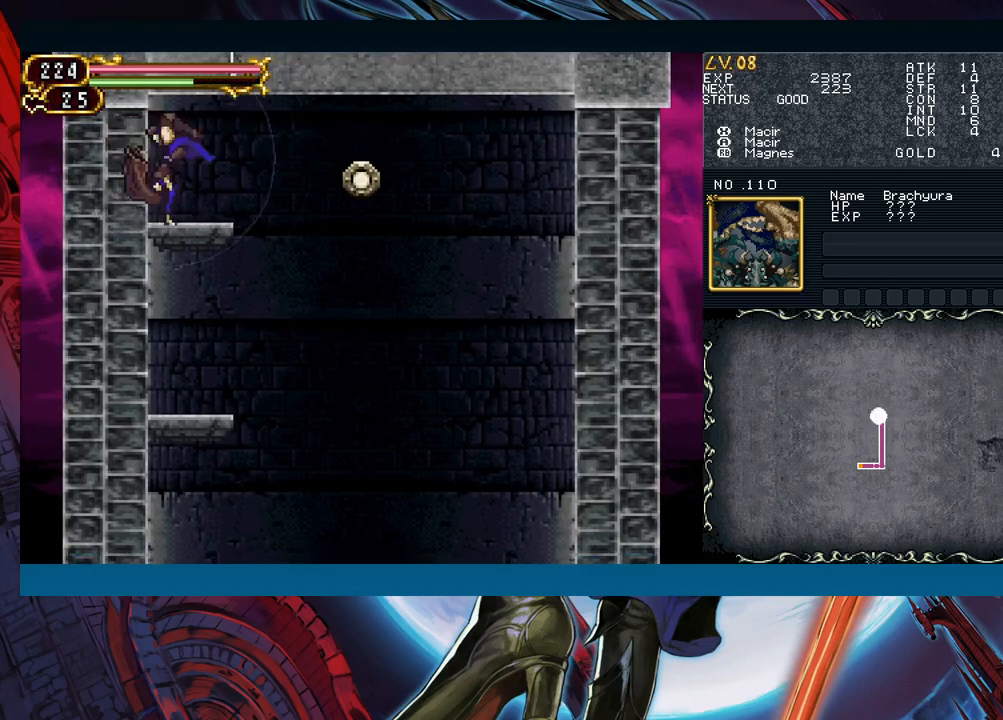
Gameplay with a controller (Xbox layout); each line is a JSON object with the inputs held at the frame after it. "events" lists button and stick changes between this image and that frame as [ms after this image, input, new state], when the widget could be followed in between. Not read: L2 R2.
{"buttons": [], "left_stick": "center", "right_stick": "center", "events": [[17, "R1", "up"], [33, "Y", "up"]]}
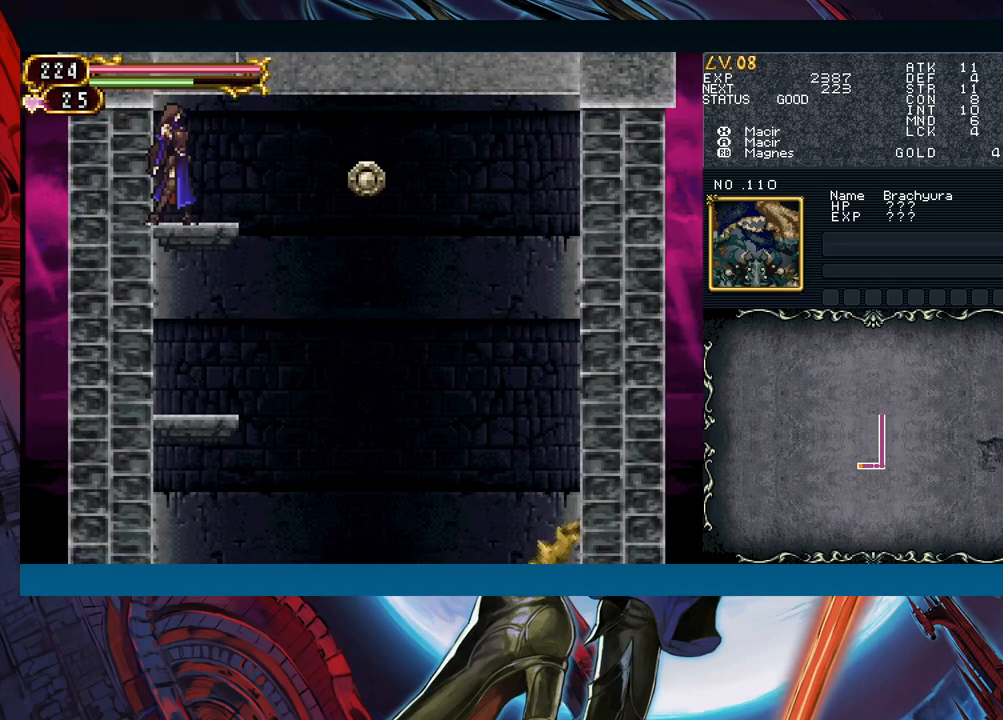
{"buttons": [], "left_stick": "center", "right_stick": "center", "events": []}
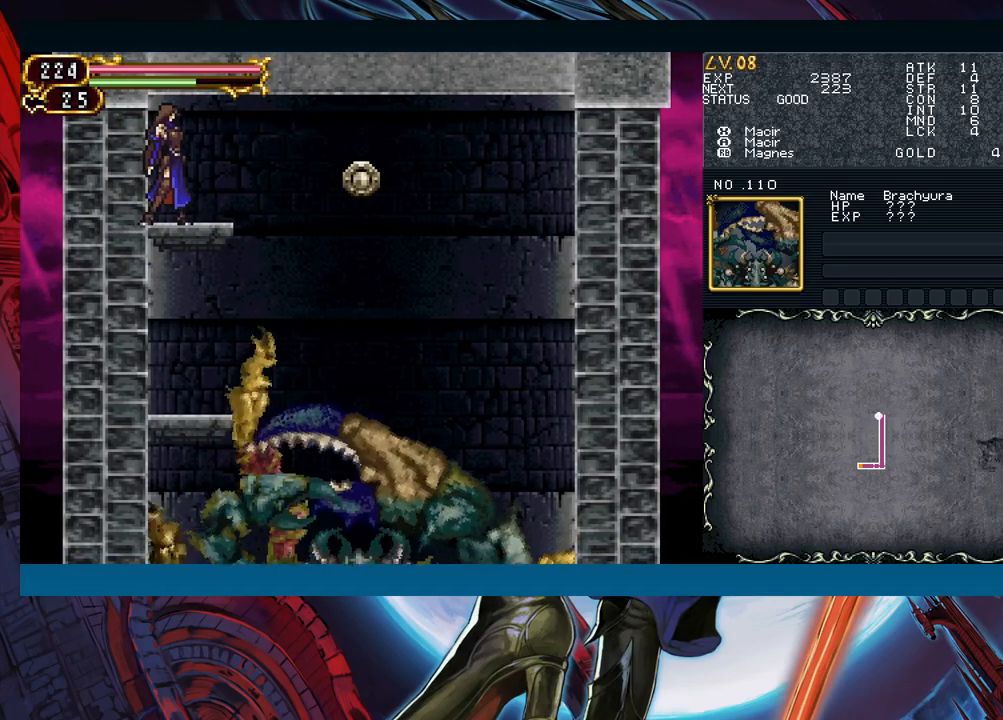
{"buttons": ["B"], "left_stick": "up", "right_stick": "center", "events": [[383, "left_stick", "down"], [467, "B", "down"], [500, "left_stick", "up"]]}
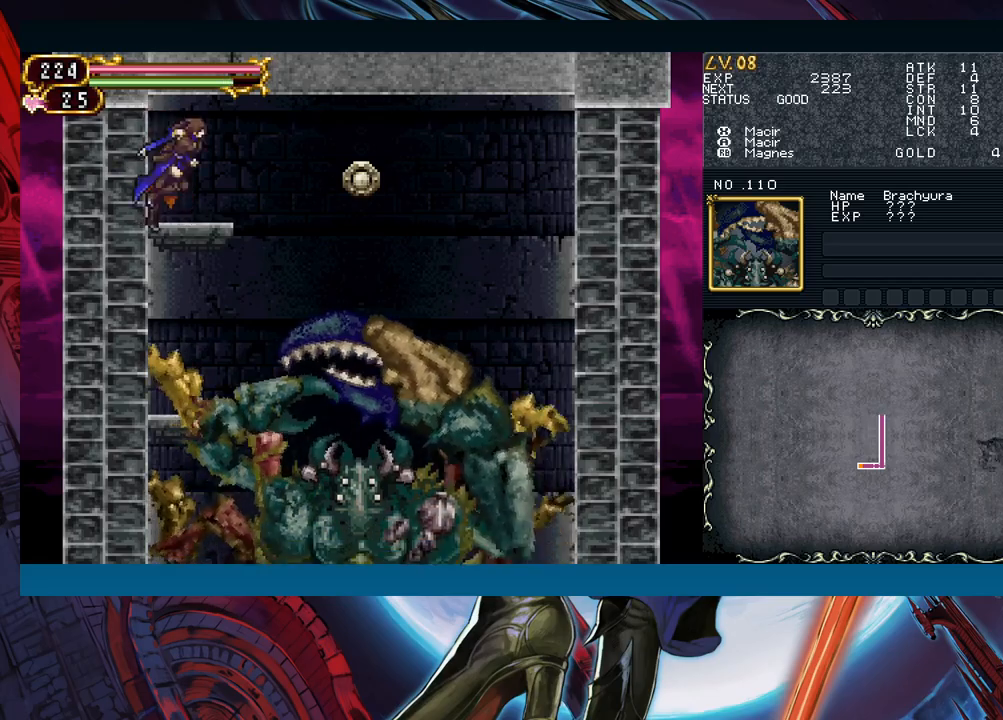
{"buttons": ["Y"], "left_stick": "down", "right_stick": "center", "events": [[17, "B", "up"], [100, "A", "down"], [200, "A", "up"], [350, "left_stick", "center"], [400, "left_stick", "down"], [433, "Y", "down"]]}
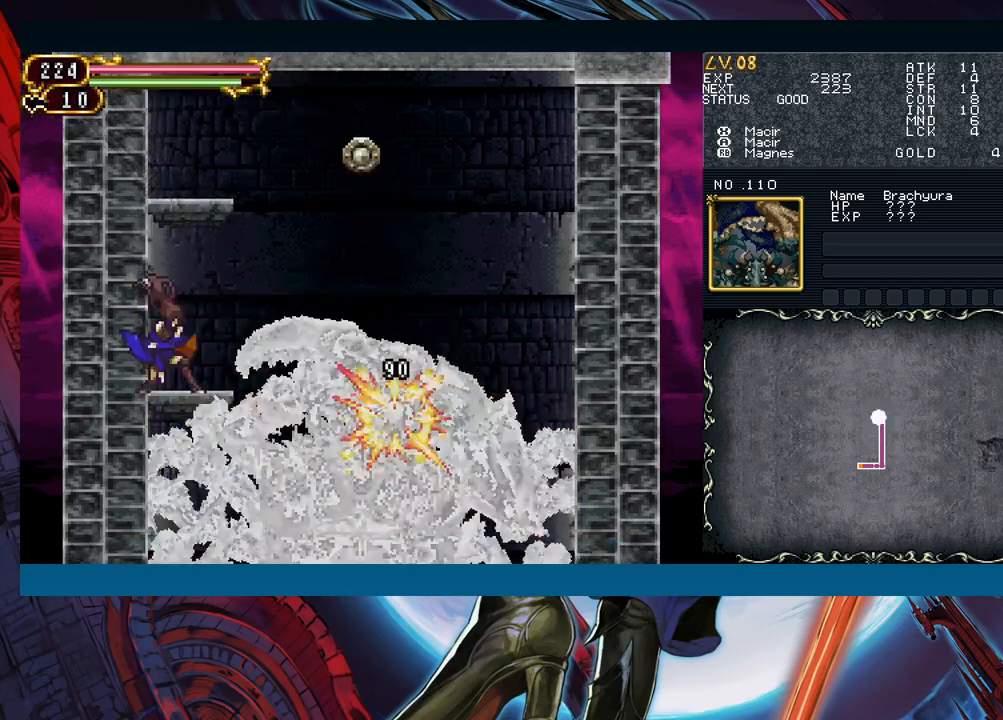
{"buttons": ["A"], "left_stick": "down", "right_stick": "center", "events": [[33, "Y", "up"], [133, "X", "down"], [217, "X", "up"], [450, "A", "down"]]}
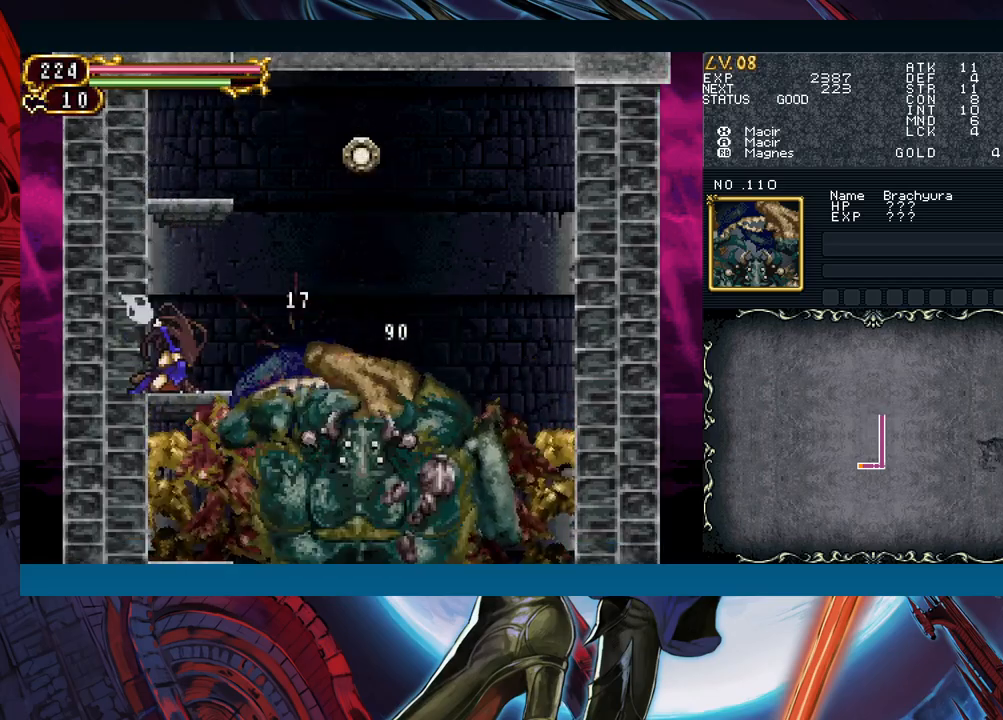
{"buttons": [], "left_stick": "down", "right_stick": "center", "events": [[83, "A", "up"], [250, "X", "down"], [383, "X", "up"]]}
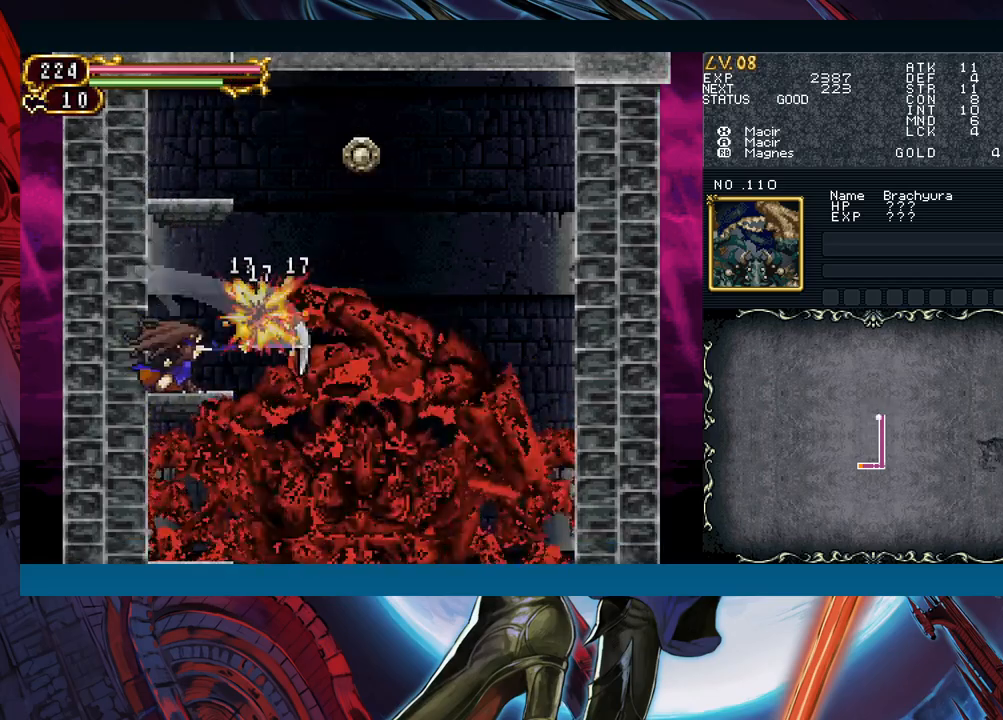
{"buttons": [], "left_stick": "down", "right_stick": "center", "events": [[67, "A", "down"], [200, "A", "up"], [400, "X", "down"], [500, "X", "up"]]}
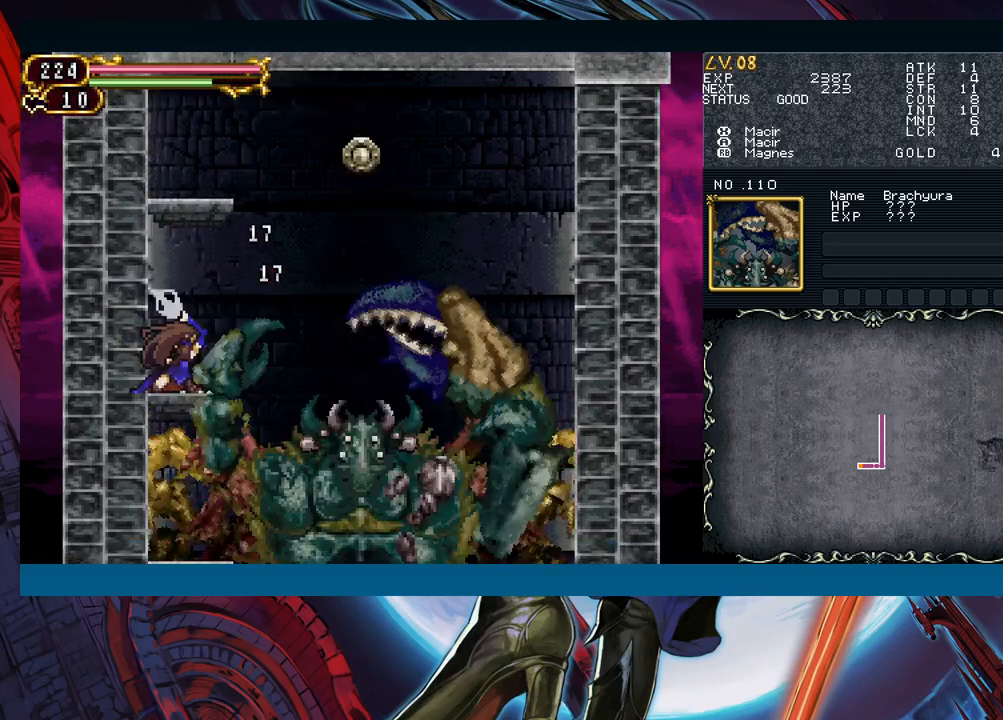
{"buttons": [], "left_stick": "down", "right_stick": "center", "events": []}
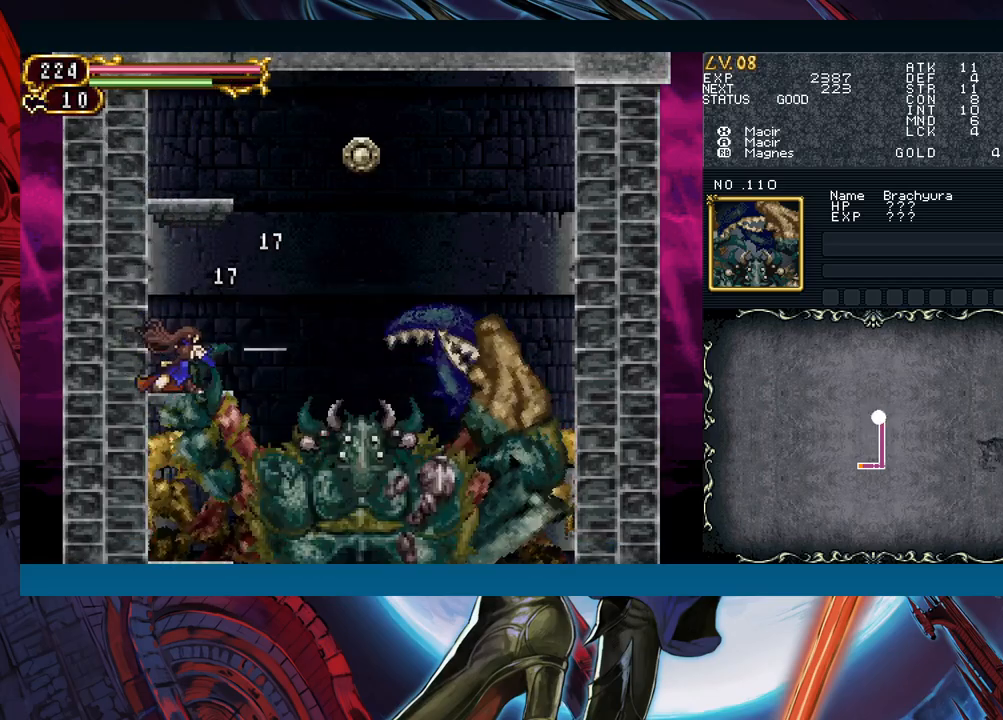
{"buttons": [], "left_stick": "center", "right_stick": "center", "events": [[467, "left_stick", "center"]]}
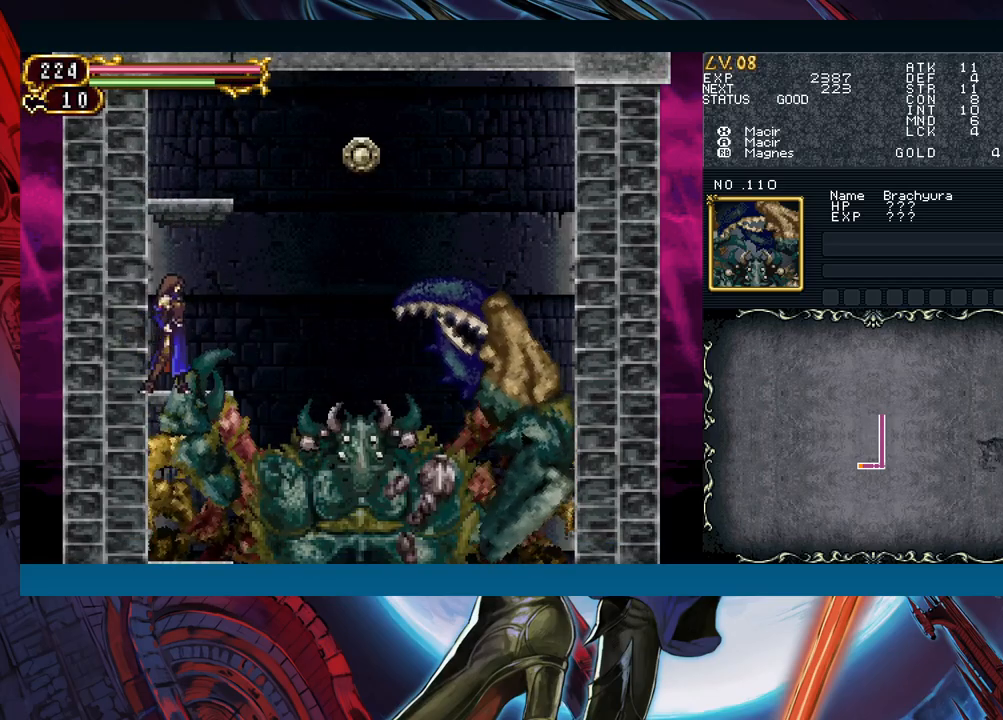
{"buttons": ["A"], "left_stick": "center", "right_stick": "center", "events": [[350, "left_stick", "right"], [417, "left_stick", "center"], [433, "A", "down"]]}
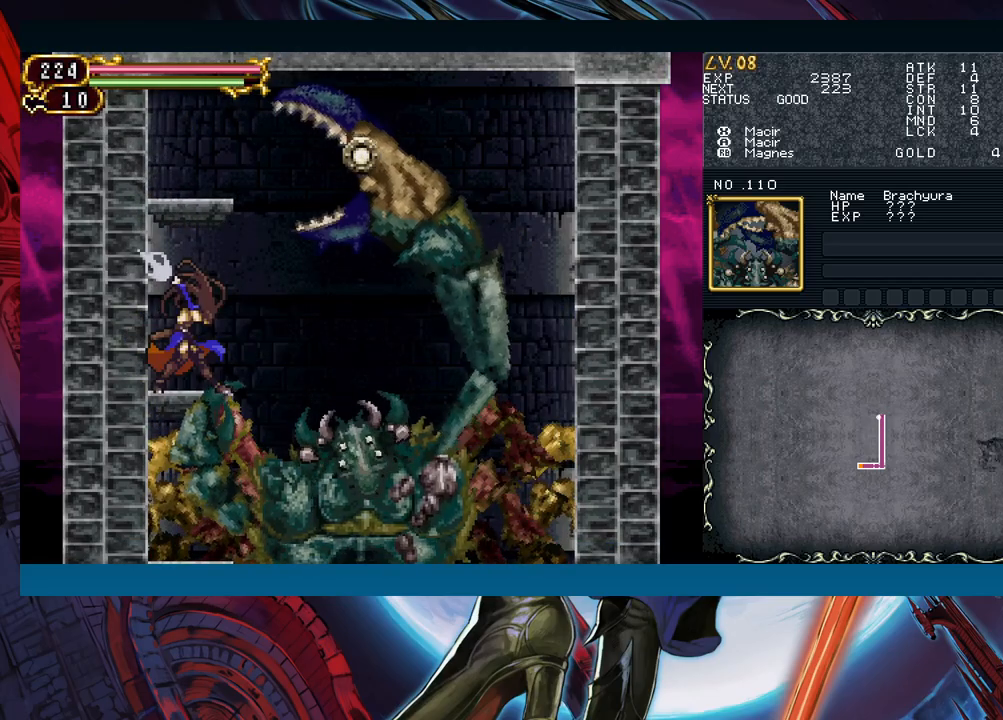
{"buttons": [], "left_stick": "center", "right_stick": "center", "events": [[67, "A", "up"], [217, "X", "down"], [317, "X", "up"]]}
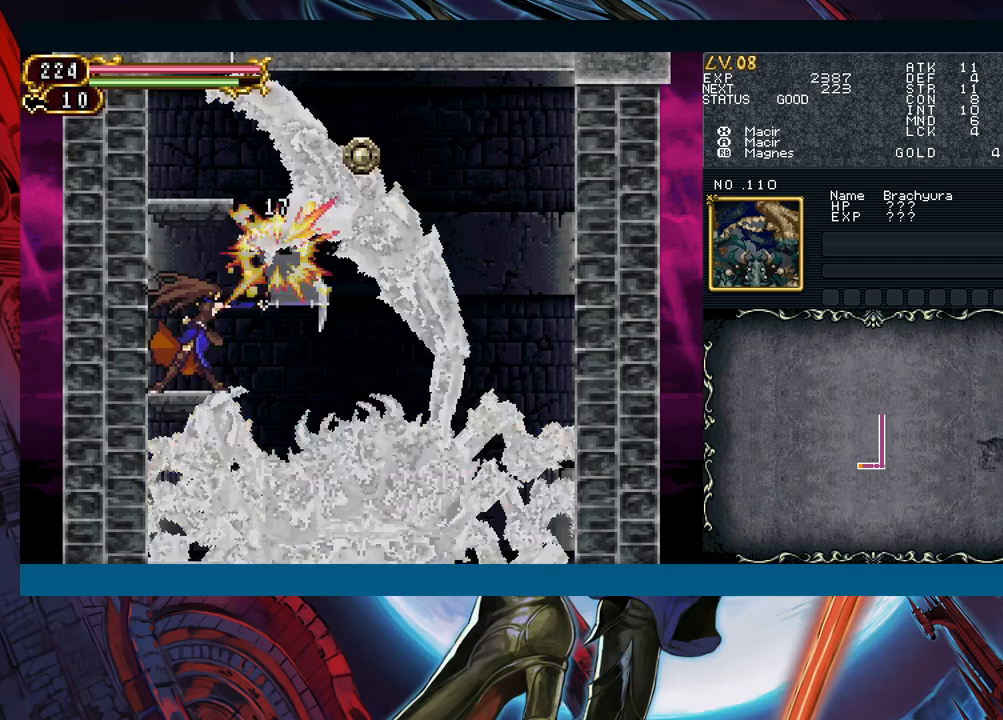
{"buttons": ["Y"], "left_stick": "down", "right_stick": "center", "events": [[33, "A", "down"], [150, "A", "up"], [433, "Y", "down"], [500, "left_stick", "down"]]}
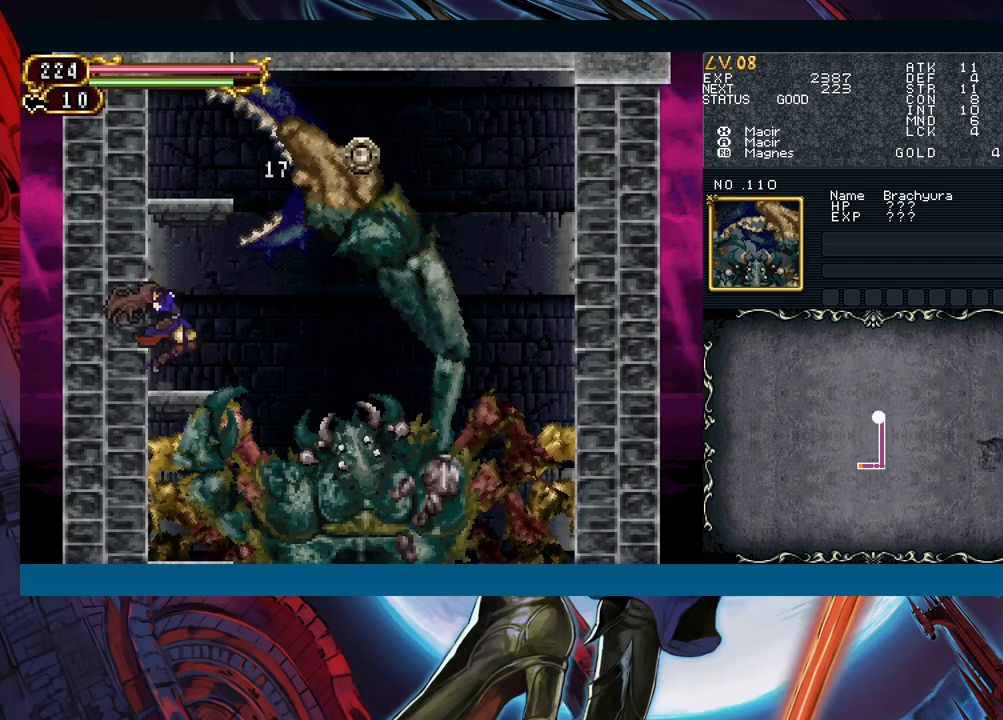
{"buttons": ["A"], "left_stick": "down", "right_stick": "center", "events": [[33, "Y", "up"], [167, "X", "down"], [267, "X", "up"], [467, "A", "down"]]}
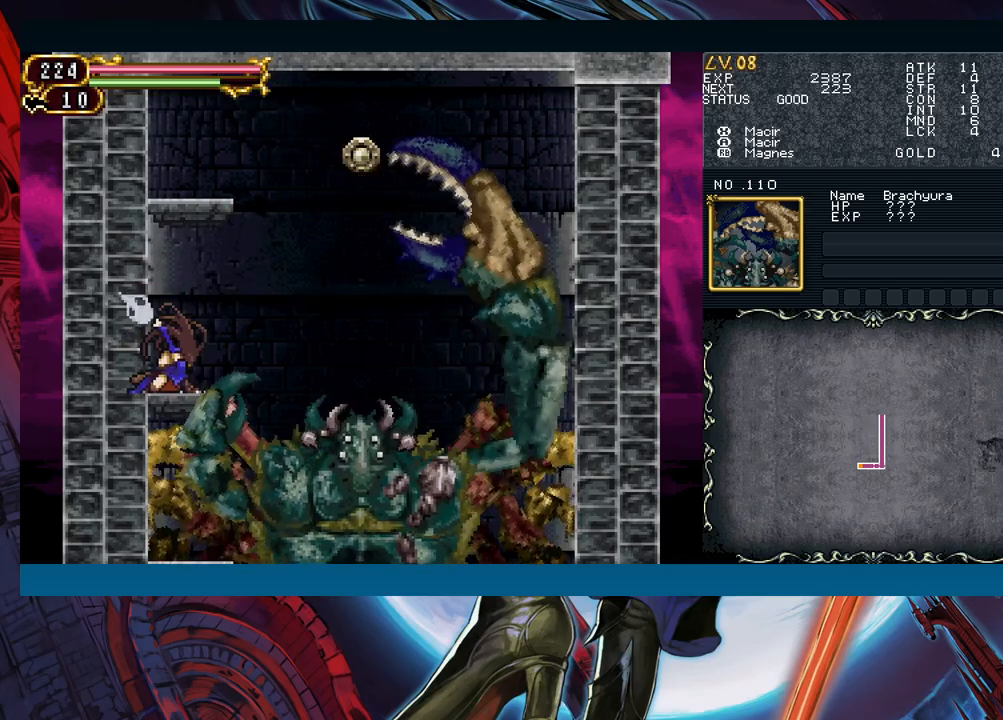
{"buttons": [], "left_stick": "down", "right_stick": "center", "events": [[100, "A", "up"], [250, "X", "down"], [367, "X", "up"]]}
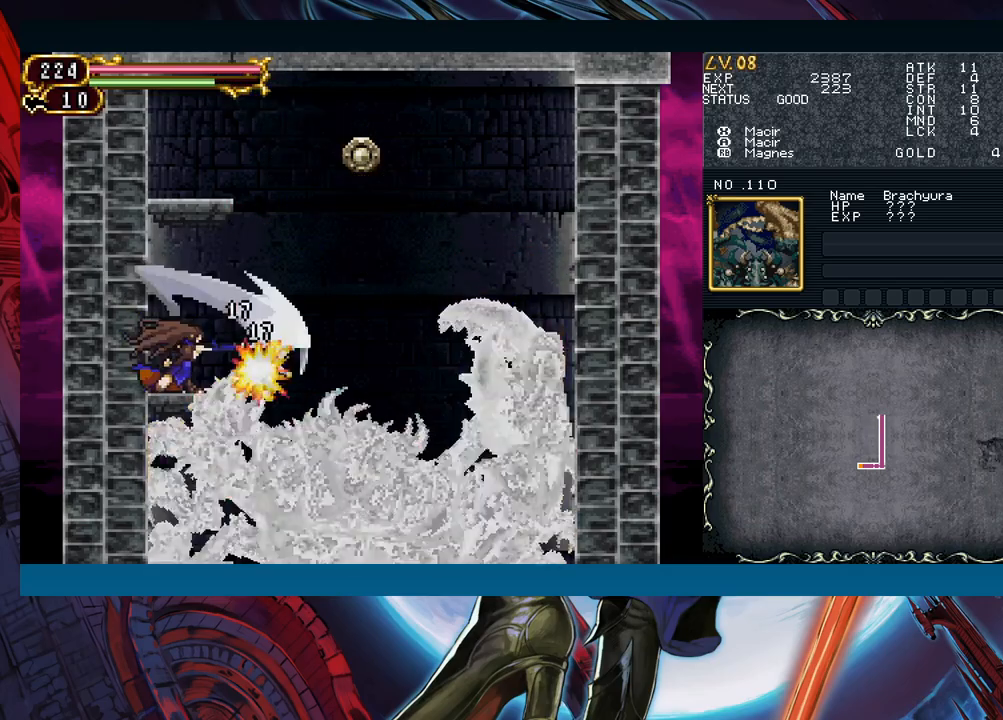
{"buttons": ["X"], "left_stick": "down", "right_stick": "center", "events": [[83, "A", "down"], [217, "A", "up"], [383, "X", "down"]]}
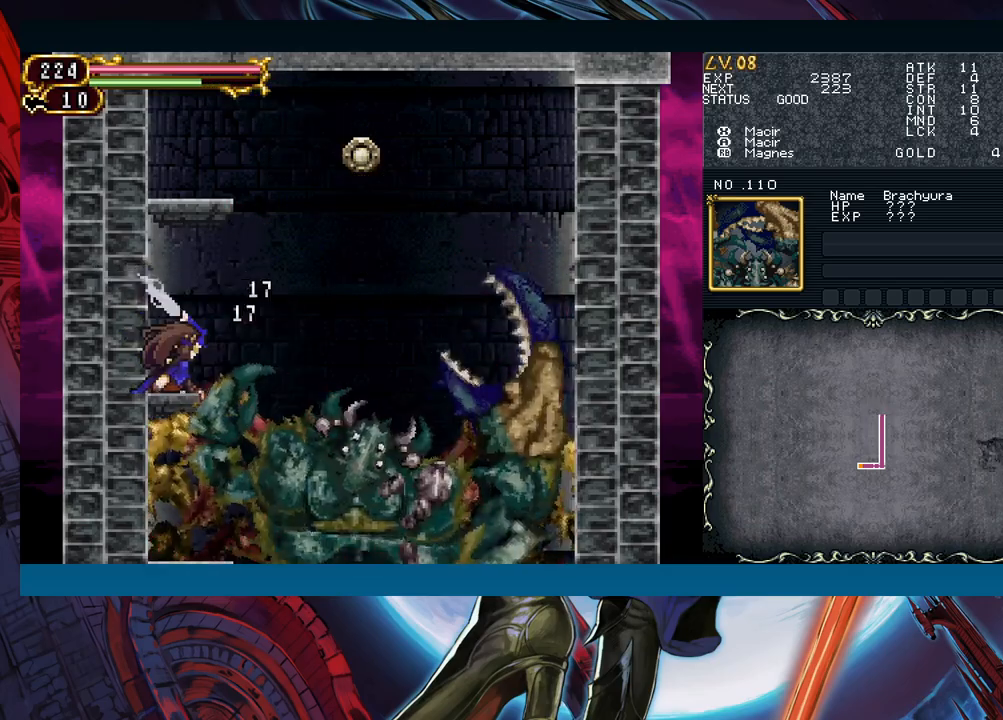
{"buttons": ["X"], "left_stick": "down", "right_stick": "center", "events": [[17, "X", "up"], [167, "A", "down"], [317, "A", "up"], [483, "X", "down"]]}
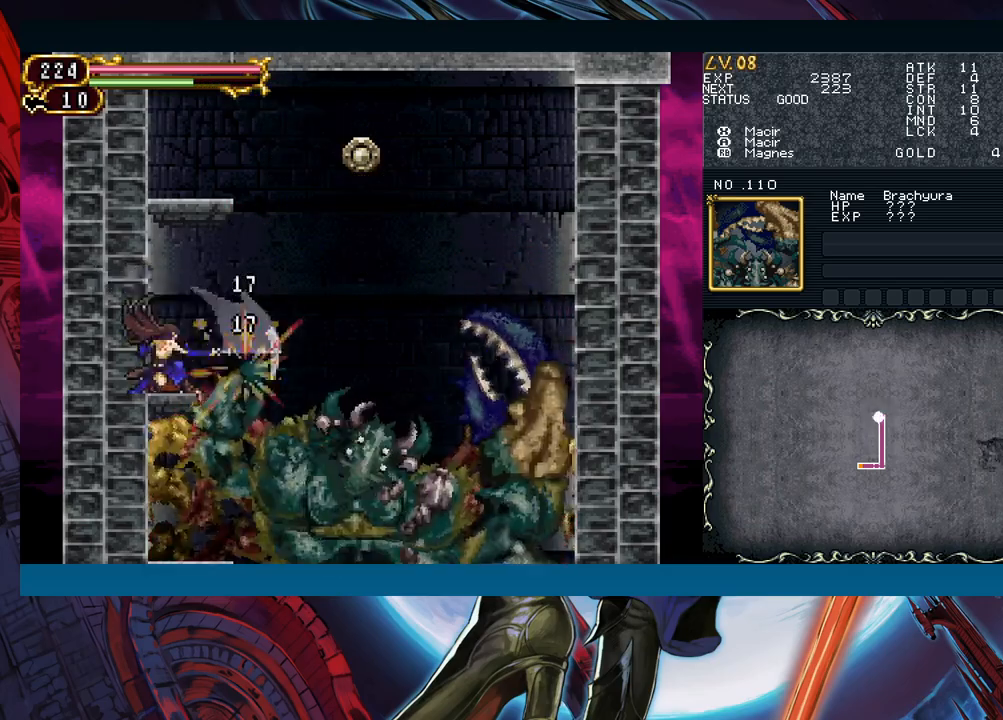
{"buttons": [], "left_stick": "down", "right_stick": "center", "events": [[100, "X", "up"], [283, "A", "down"], [383, "A", "up"]]}
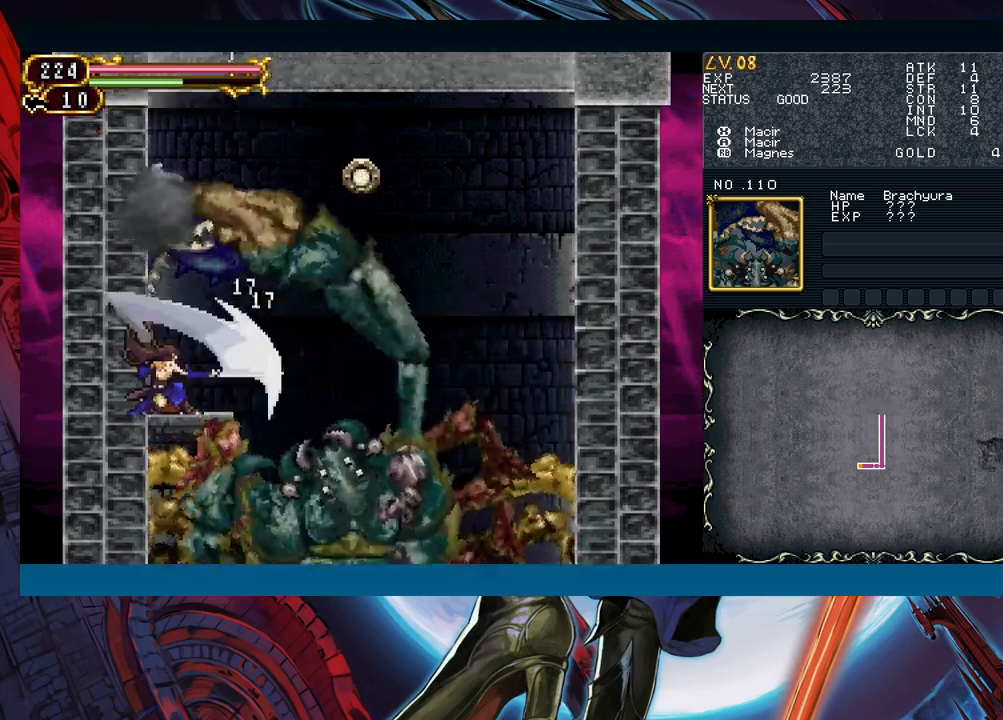
{"buttons": [], "left_stick": "down", "right_stick": "center", "events": [[67, "X", "down"], [183, "X", "up"], [367, "A", "down"], [483, "A", "up"]]}
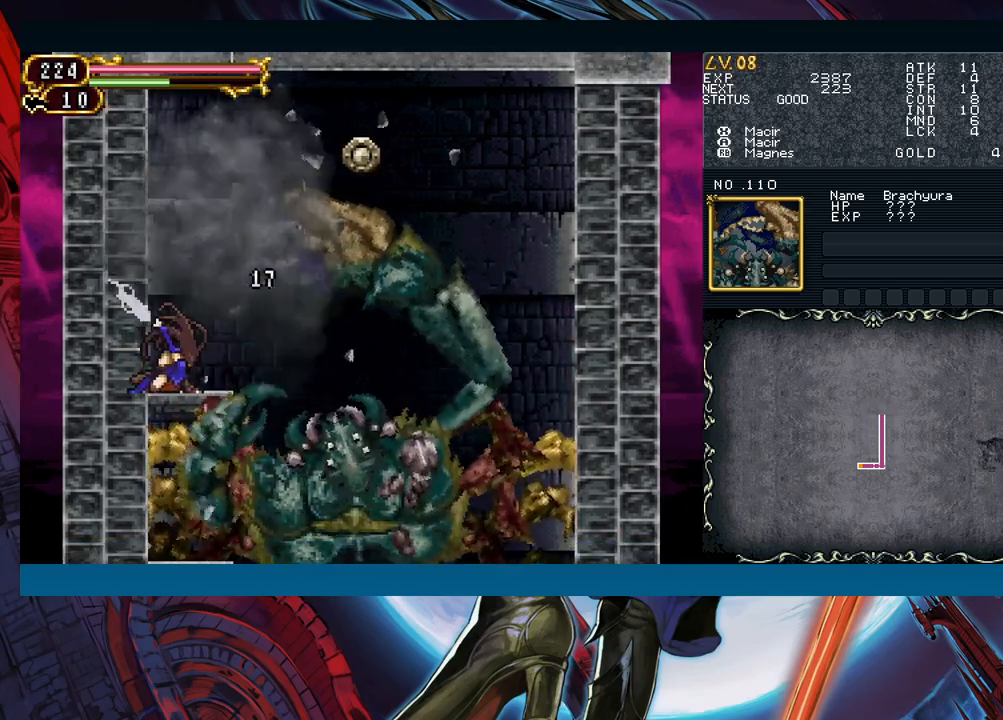
{"buttons": ["A"], "left_stick": "down", "right_stick": "center", "events": [[150, "X", "down"], [283, "X", "up"], [433, "A", "down"]]}
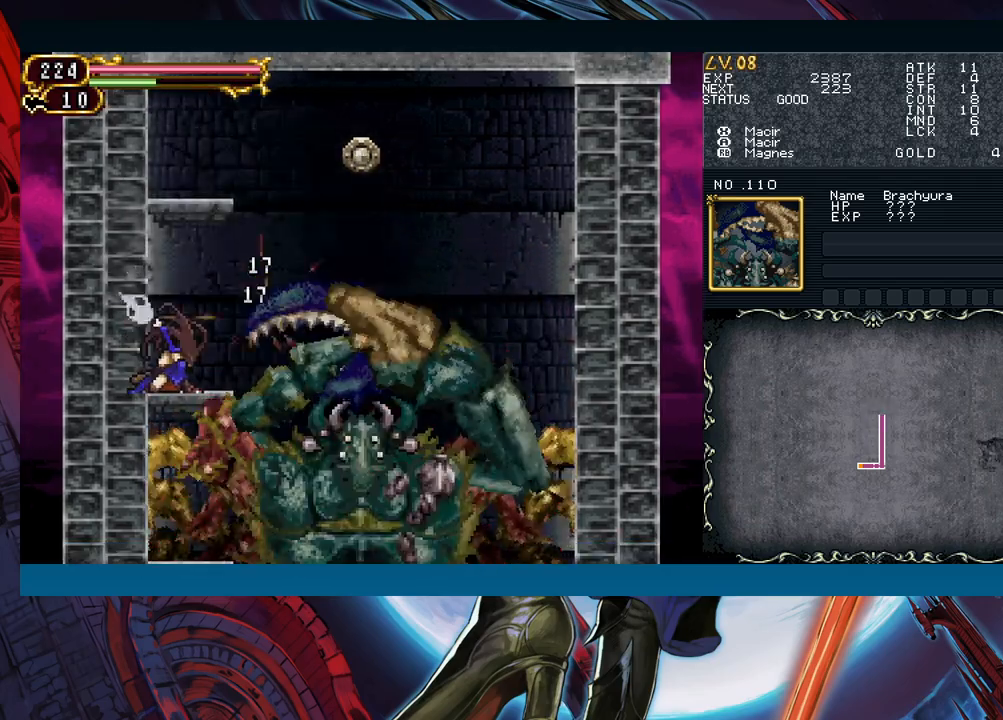
{"buttons": [], "left_stick": "down", "right_stick": "center", "events": [[67, "A", "up"], [233, "X", "down"], [383, "X", "up"]]}
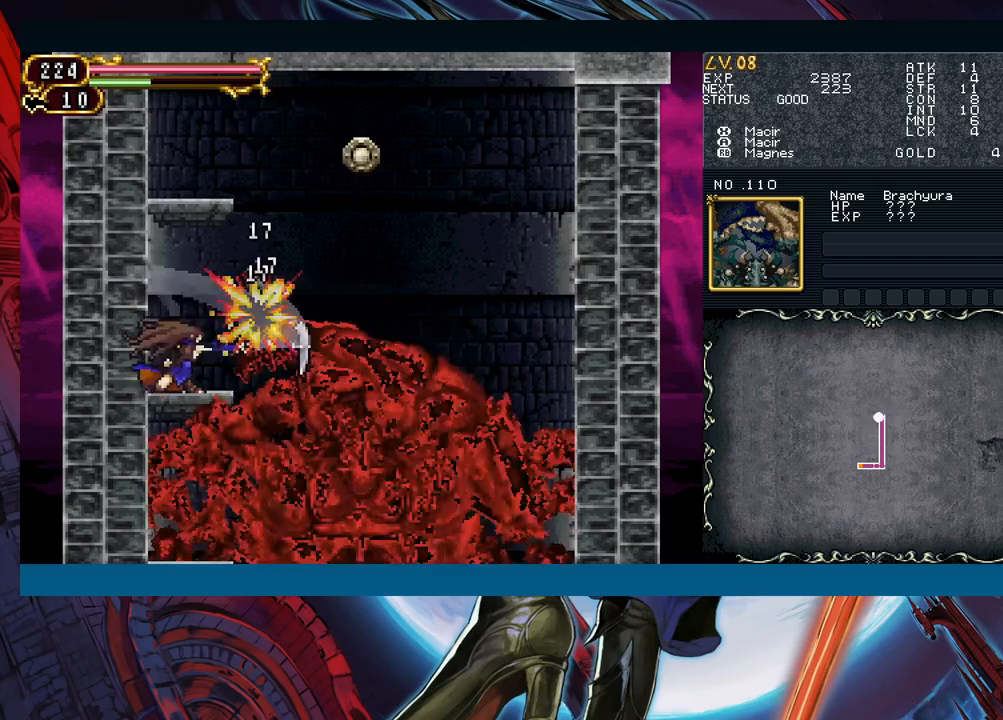
{"buttons": [], "left_stick": "down", "right_stick": "center", "events": [[67, "A", "down"], [183, "A", "up"], [333, "X", "down"], [450, "X", "up"]]}
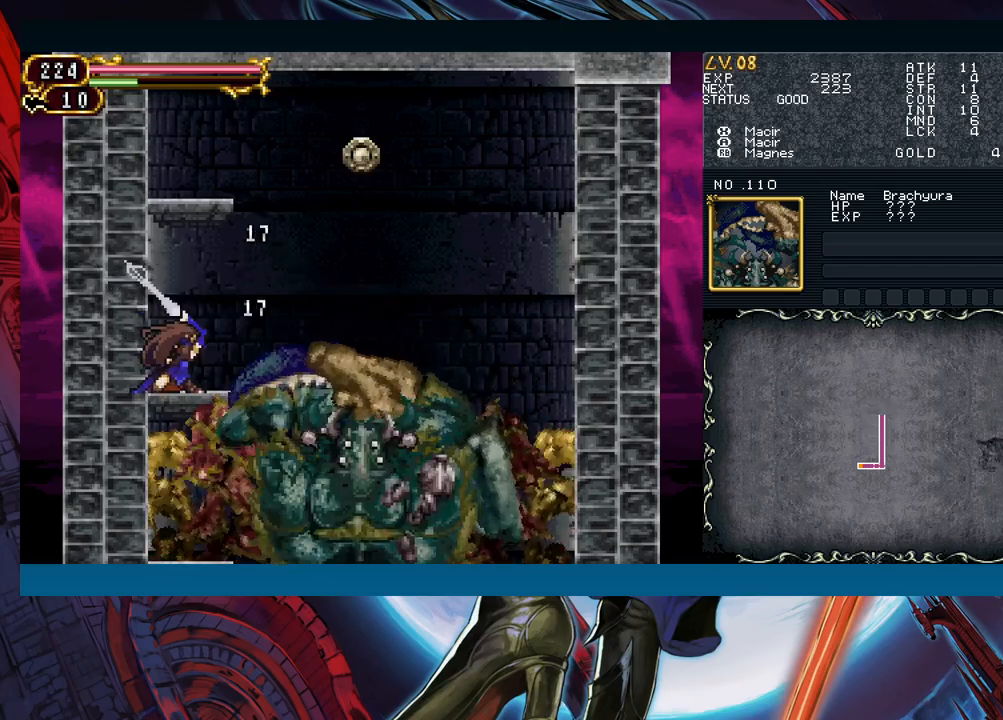
{"buttons": [], "left_stick": "down", "right_stick": "center", "events": [[117, "A", "down"], [217, "A", "up"], [383, "X", "down"], [500, "X", "up"]]}
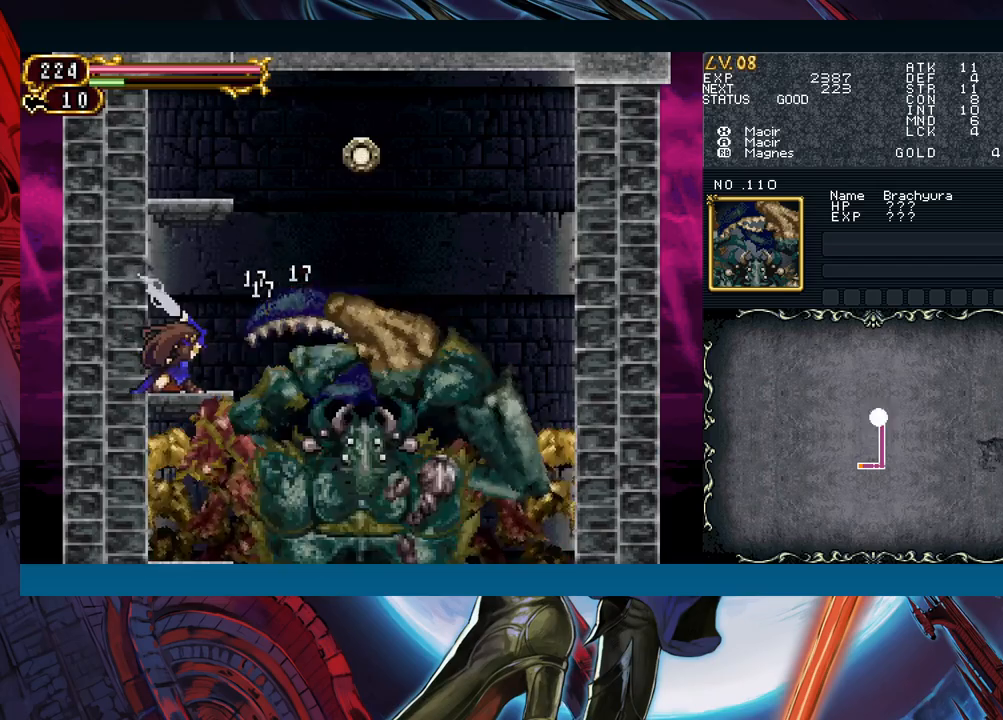
{"buttons": ["Y"], "left_stick": "center", "right_stick": "center", "events": [[200, "A", "down"], [300, "A", "up"], [383, "left_stick", "center"], [467, "Y", "down"]]}
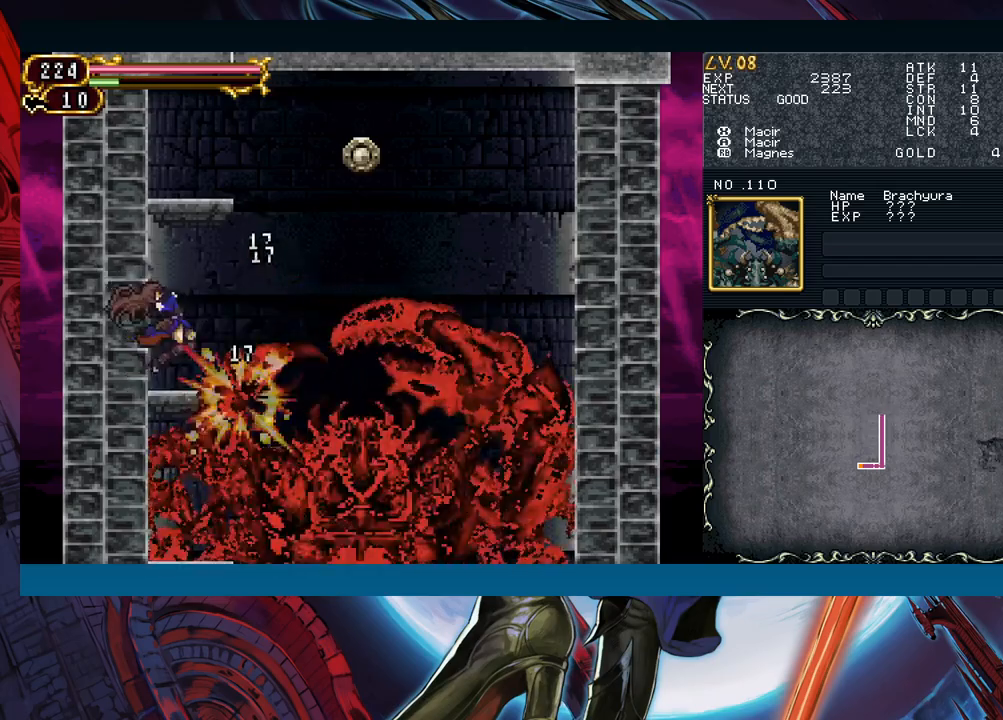
{"buttons": [], "left_stick": "center", "right_stick": "center", "events": [[33, "B", "down"], [50, "Y", "up"], [383, "B", "up"]]}
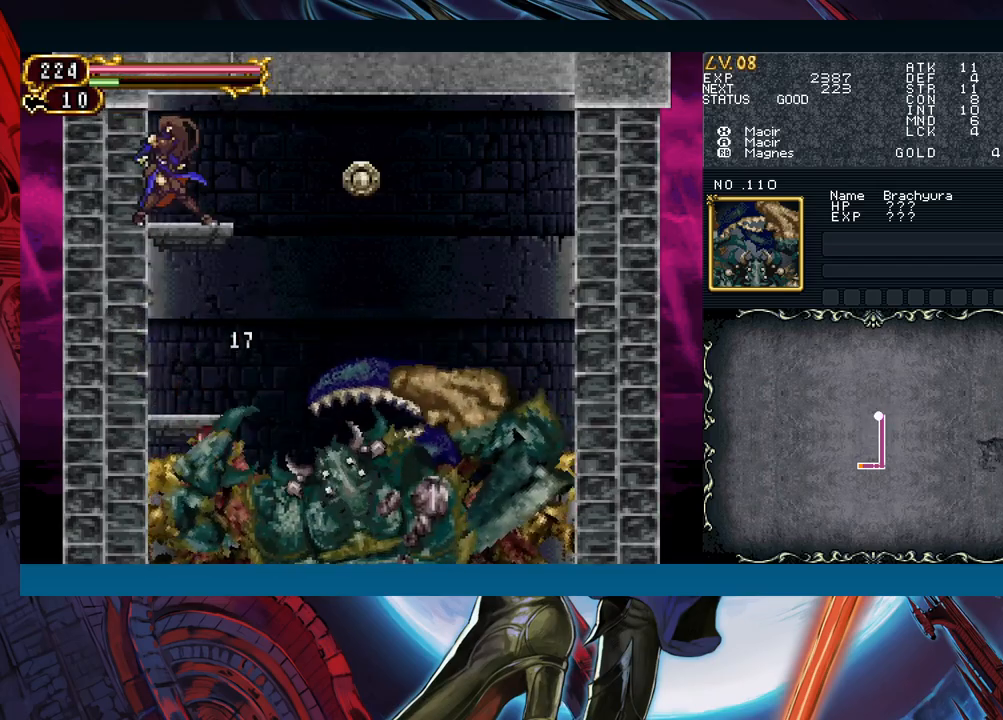
{"buttons": [], "left_stick": "down", "right_stick": "center", "events": [[250, "left_stick", "down"], [267, "B", "down"], [350, "B", "up"]]}
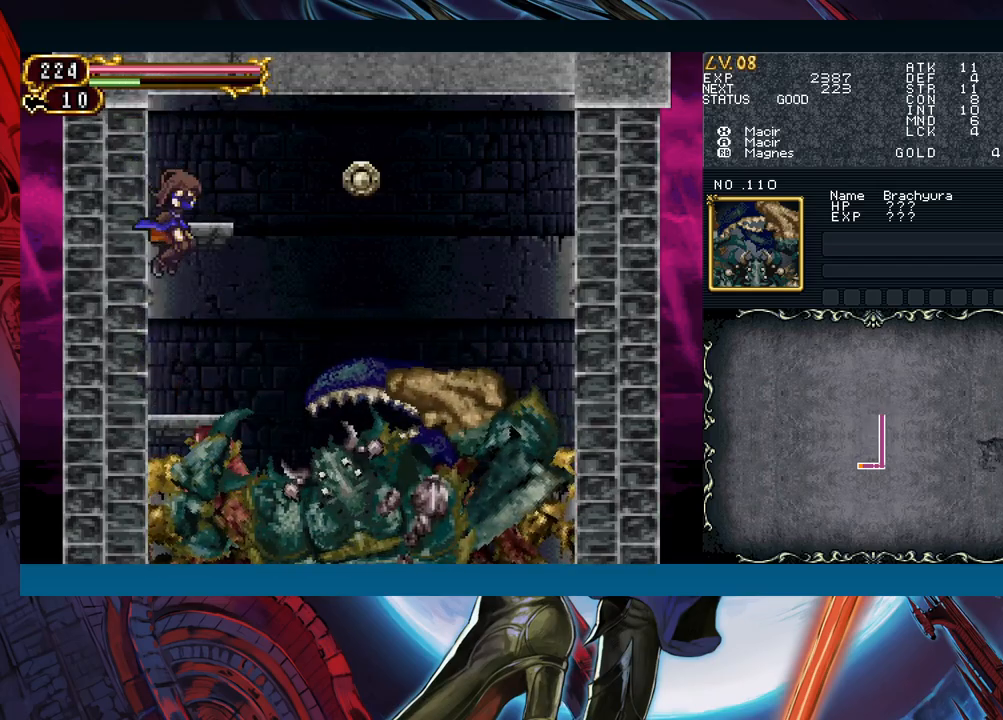
{"buttons": [], "left_stick": "down", "right_stick": "center", "events": []}
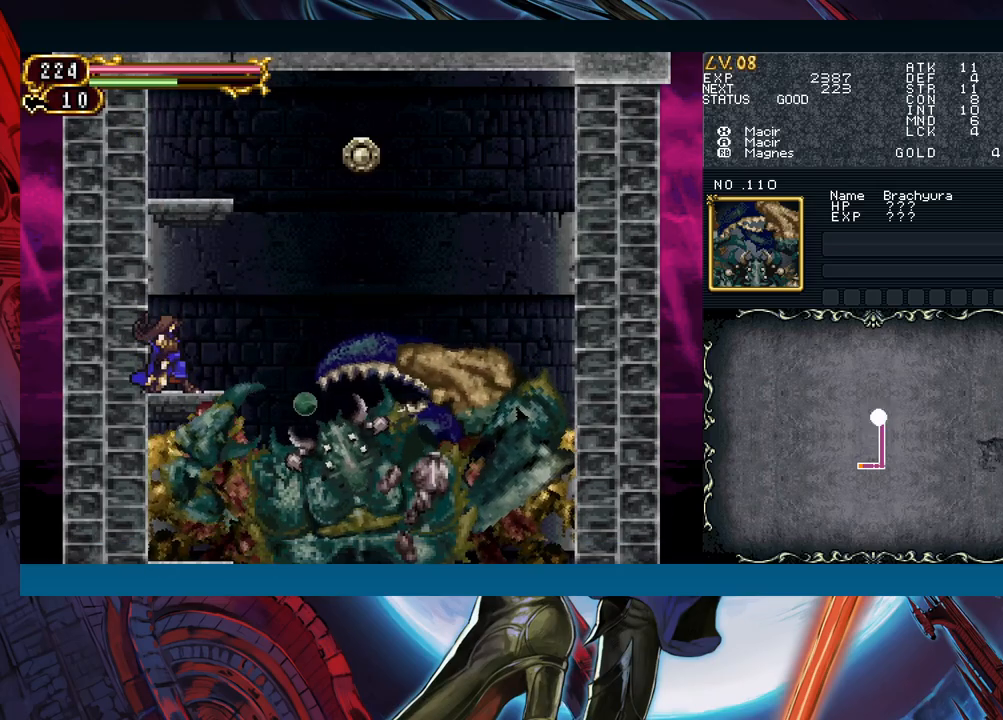
{"buttons": ["A"], "left_stick": "down", "right_stick": "center", "events": [[117, "X", "down"], [250, "X", "up"], [400, "A", "down"]]}
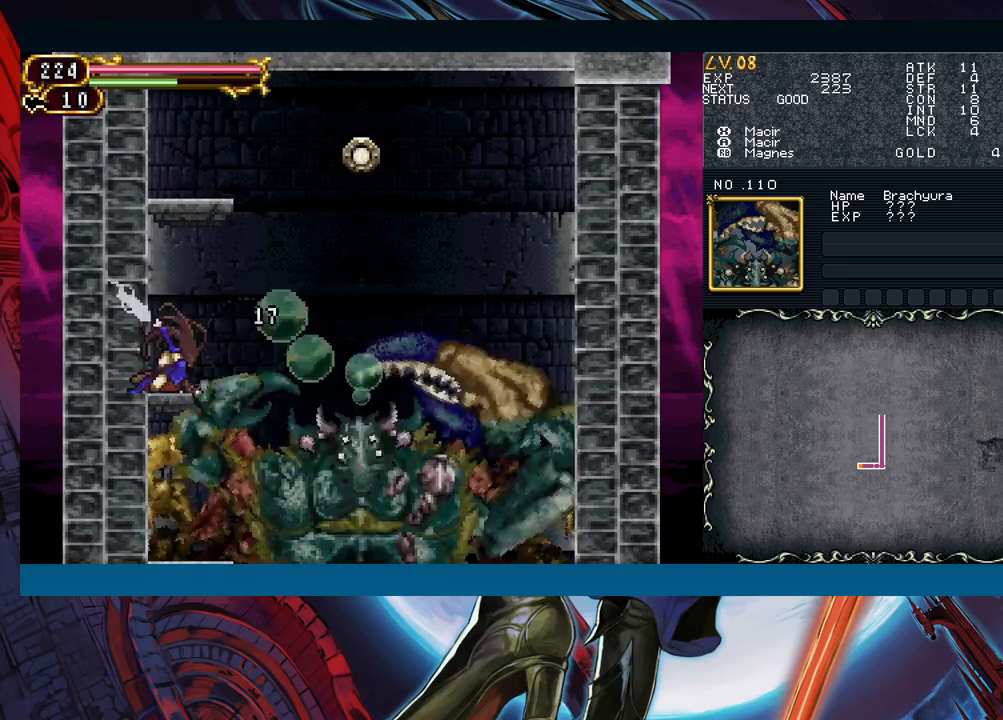
{"buttons": ["A"], "left_stick": "down", "right_stick": "center", "events": [[17, "A", "up"], [200, "X", "down"], [333, "X", "up"], [500, "A", "down"]]}
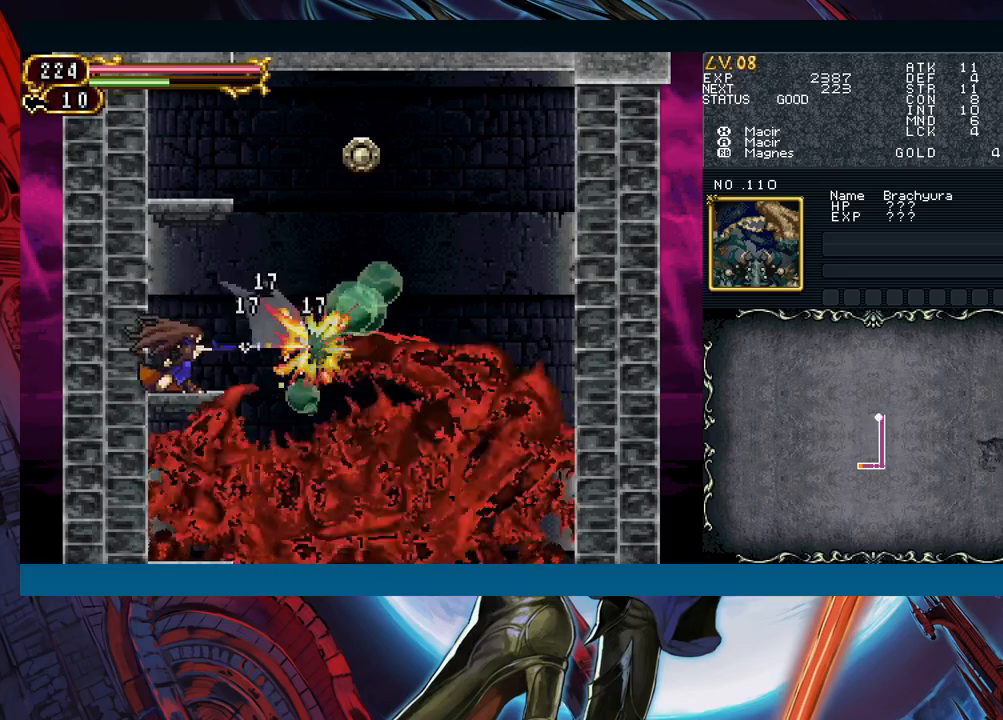
{"buttons": [], "left_stick": "down", "right_stick": "center", "events": [[117, "A", "up"], [283, "X", "down"], [417, "X", "up"]]}
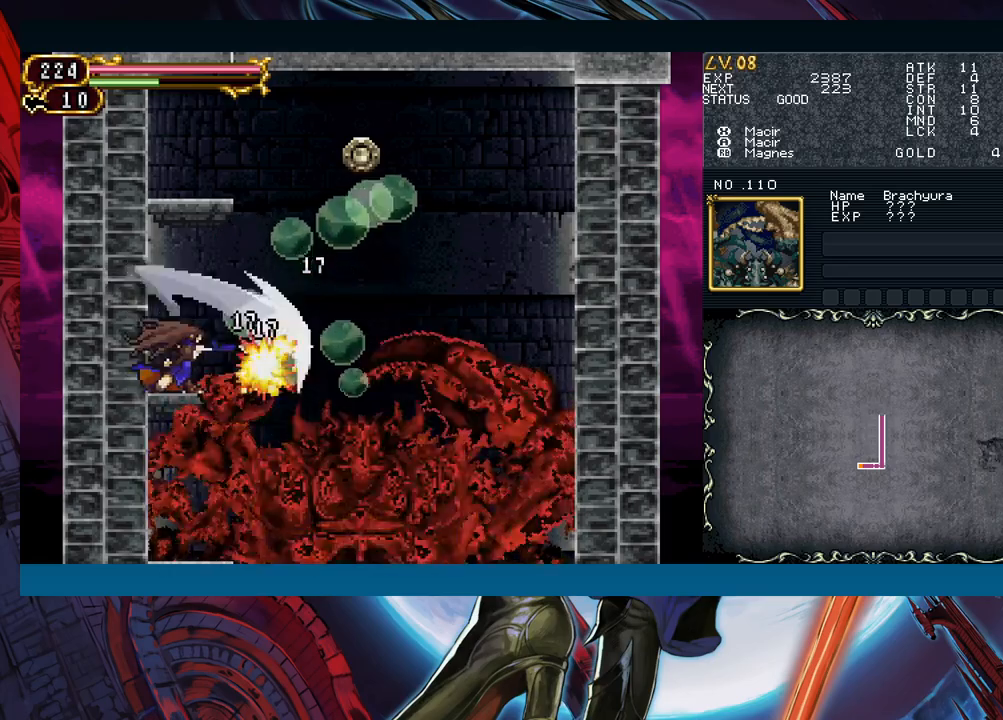
{"buttons": ["X"], "left_stick": "down", "right_stick": "center", "events": [[100, "A", "down"], [200, "A", "up"], [400, "X", "down"]]}
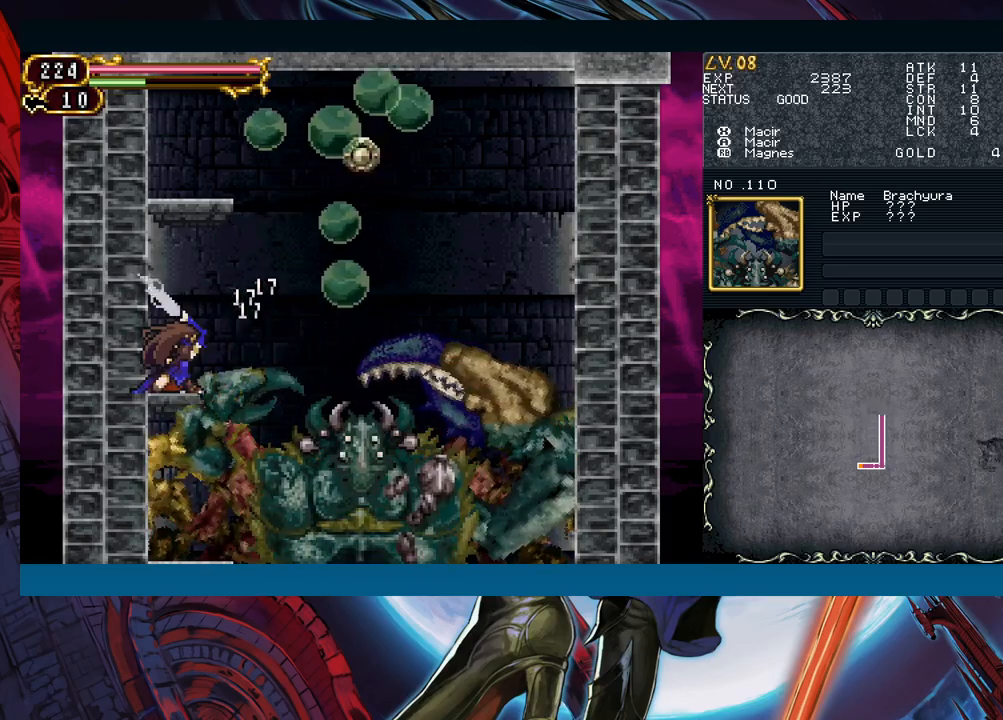
{"buttons": ["X"], "left_stick": "down", "right_stick": "center", "events": [[33, "X", "up"], [167, "A", "down"], [317, "A", "up"], [450, "X", "down"]]}